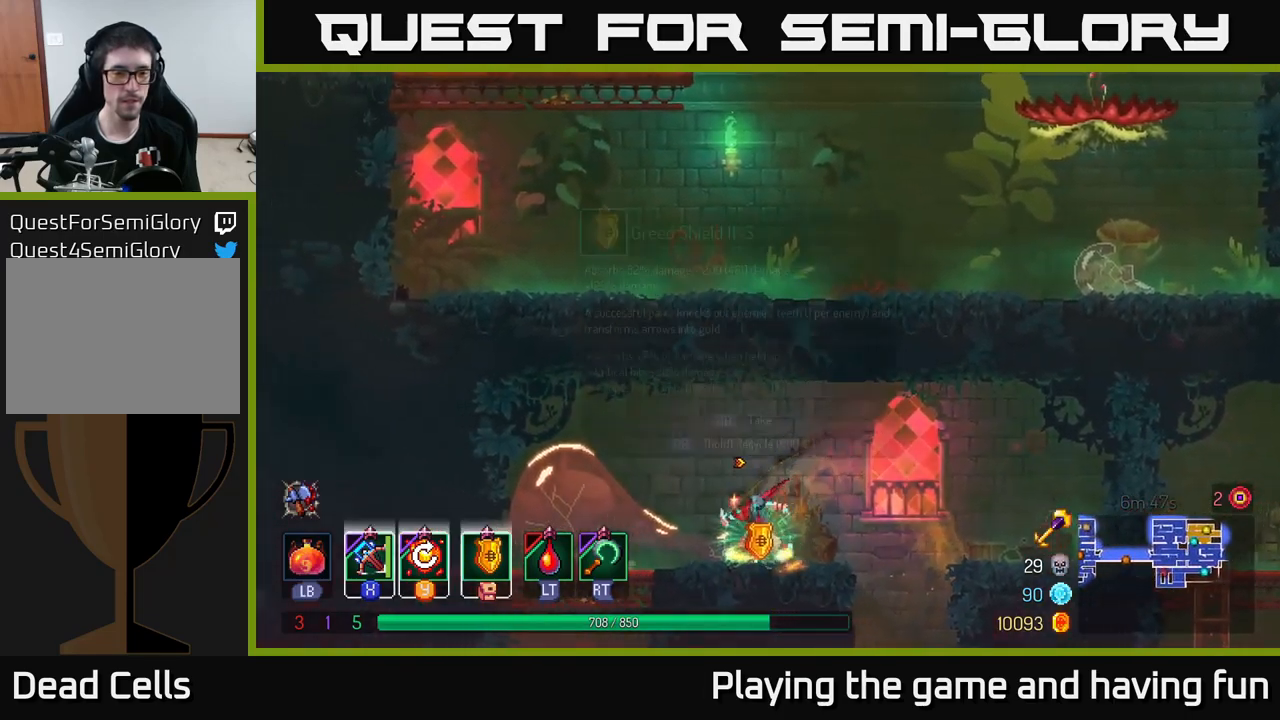
Gameplay with a controller (Xbox layout); each line is a JSON object with the inputs held at the frame after it. "events" lists button and stick changes between this image and that frame as [ms after this image, input, new state], when the widget could be followed in between.
{"buttons": [], "left_stick": "center", "right_stick": "center", "events": [[100, "left_stick", "center"], [134, "R1", "down"], [200, "R1", "up"]]}
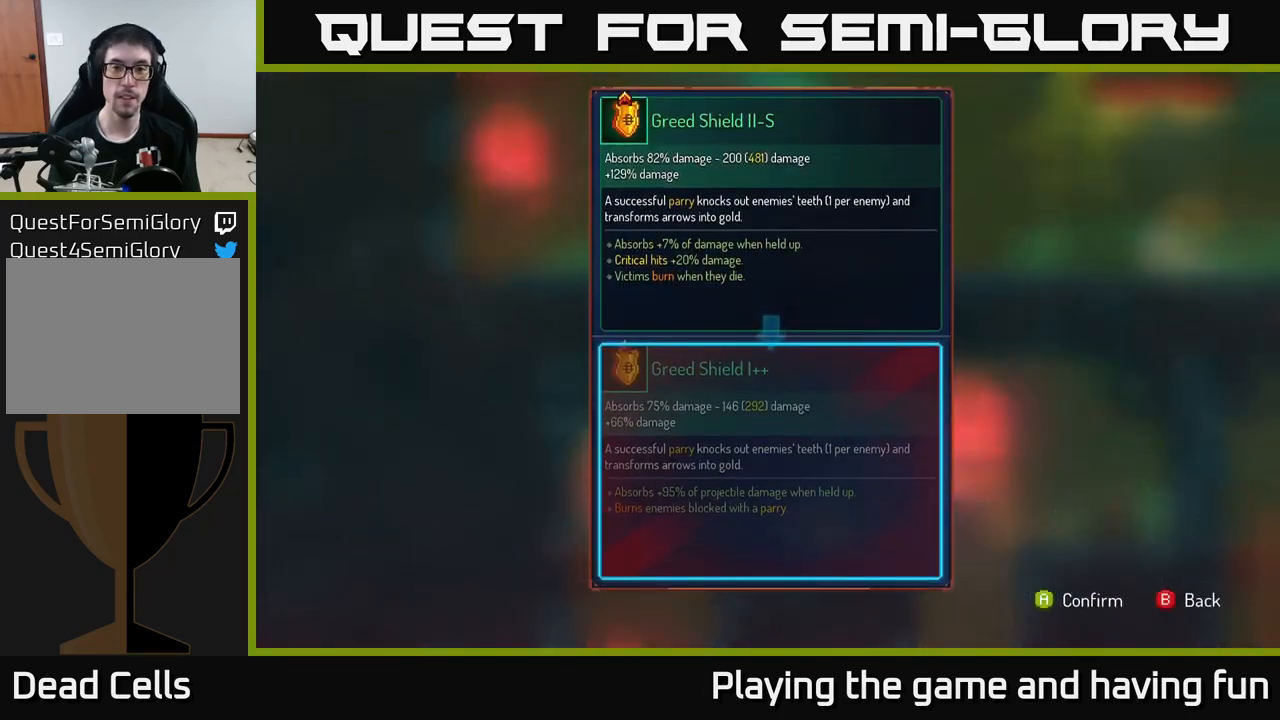
{"buttons": [], "left_stick": "center", "right_stick": "center", "events": [[184, "Y", "down"], [234, "Y", "up"]]}
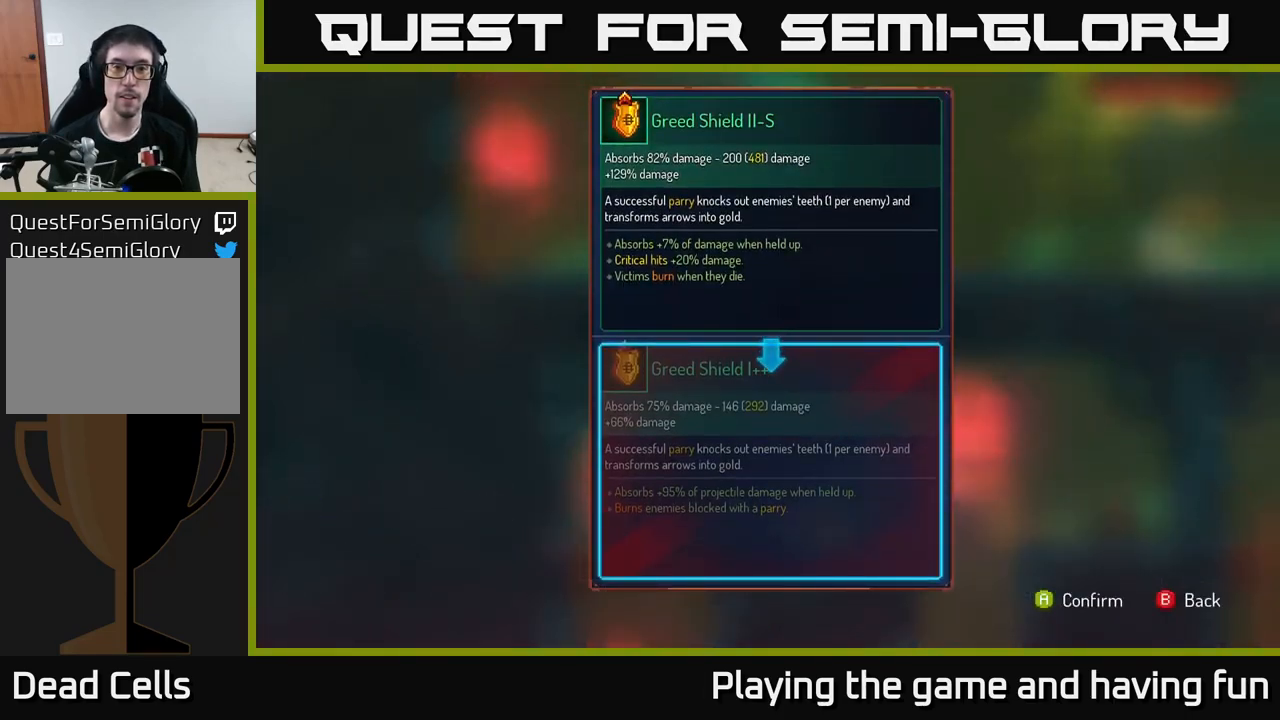
{"buttons": [], "left_stick": "center", "right_stick": "center", "events": []}
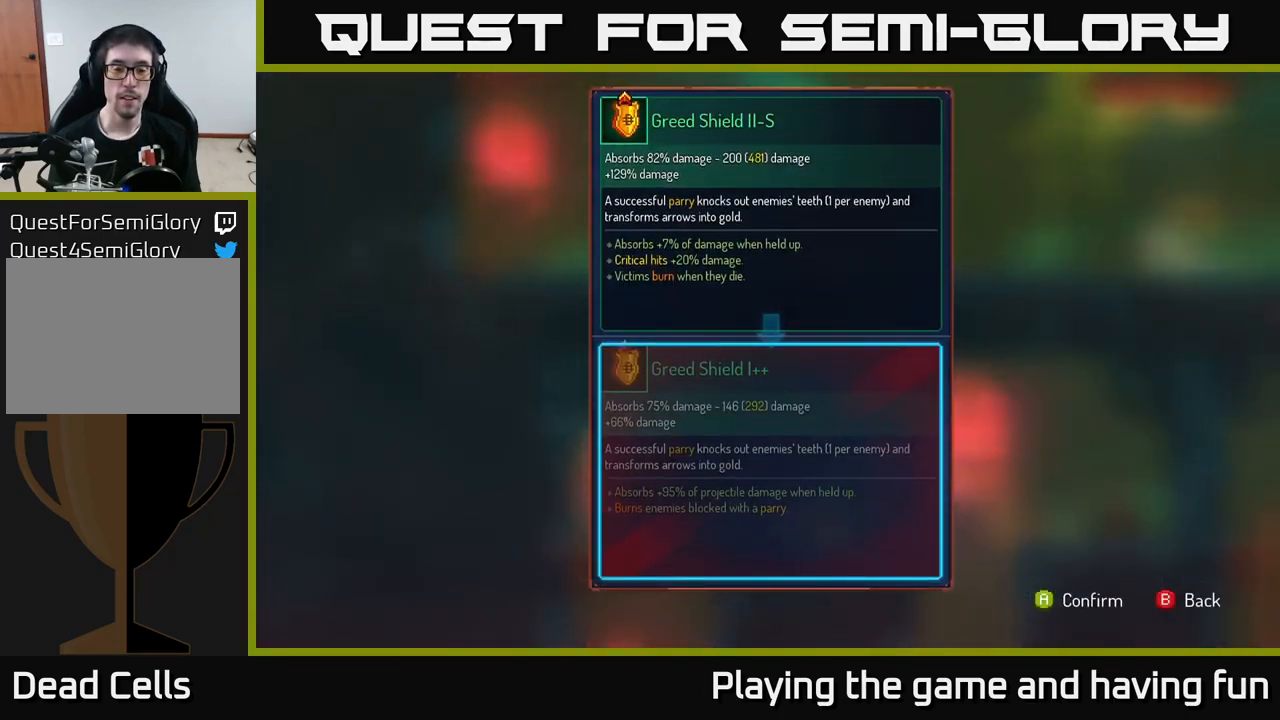
{"buttons": ["R1"], "left_stick": "center", "right_stick": "center", "events": [[117, "A", "down"], [200, "A", "up"], [484, "R1", "down"]]}
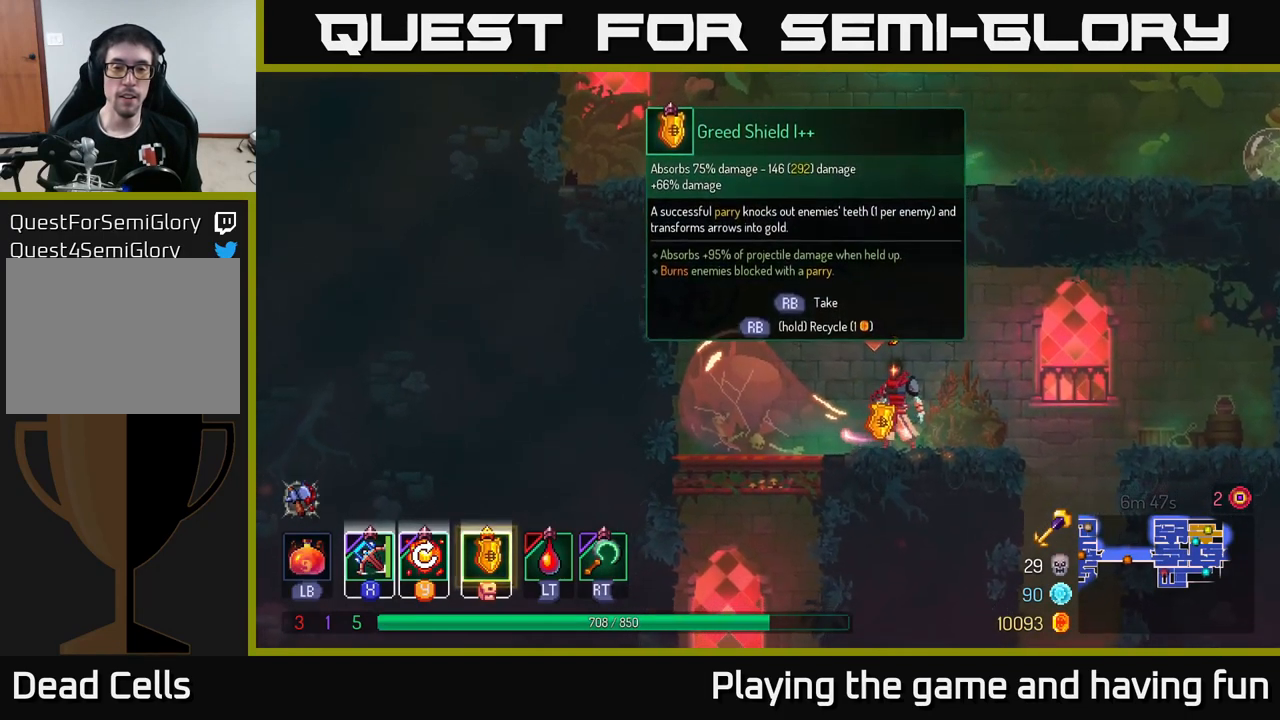
{"buttons": ["R1"], "left_stick": "center", "right_stick": "center", "events": []}
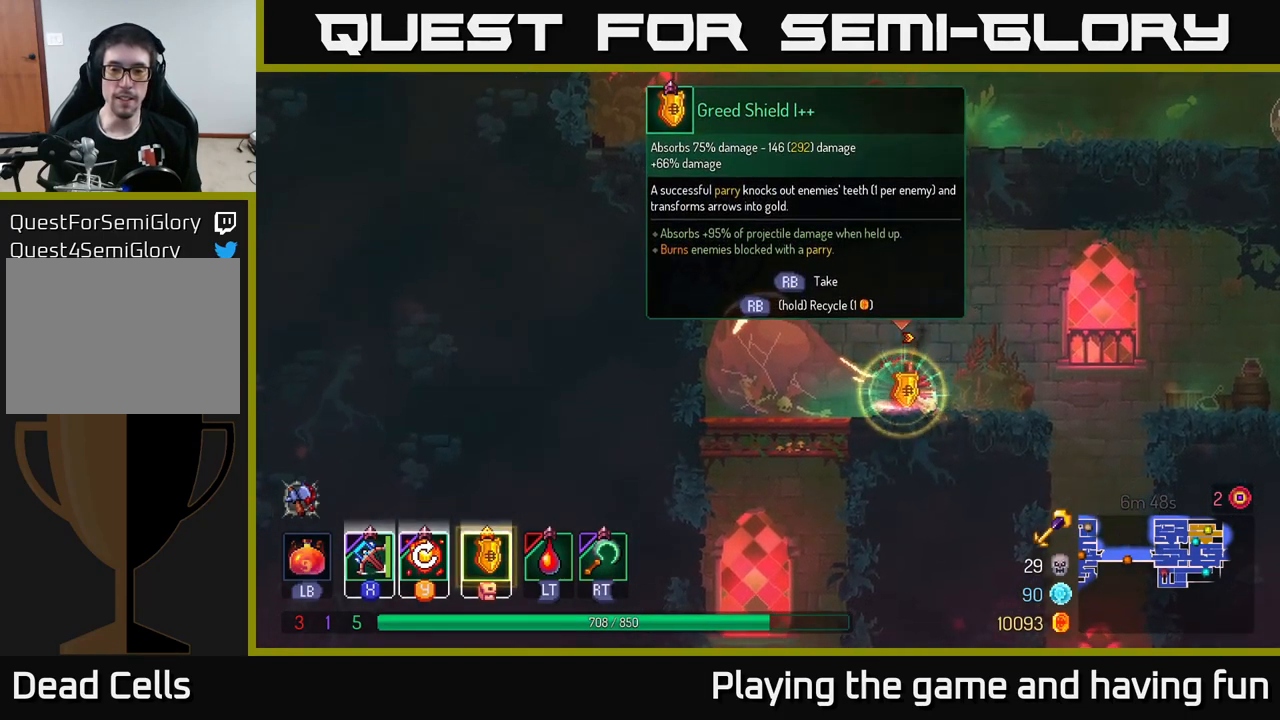
{"buttons": [], "left_stick": "right", "right_stick": "center", "events": [[234, "left_stick", "right"], [284, "R1", "up"]]}
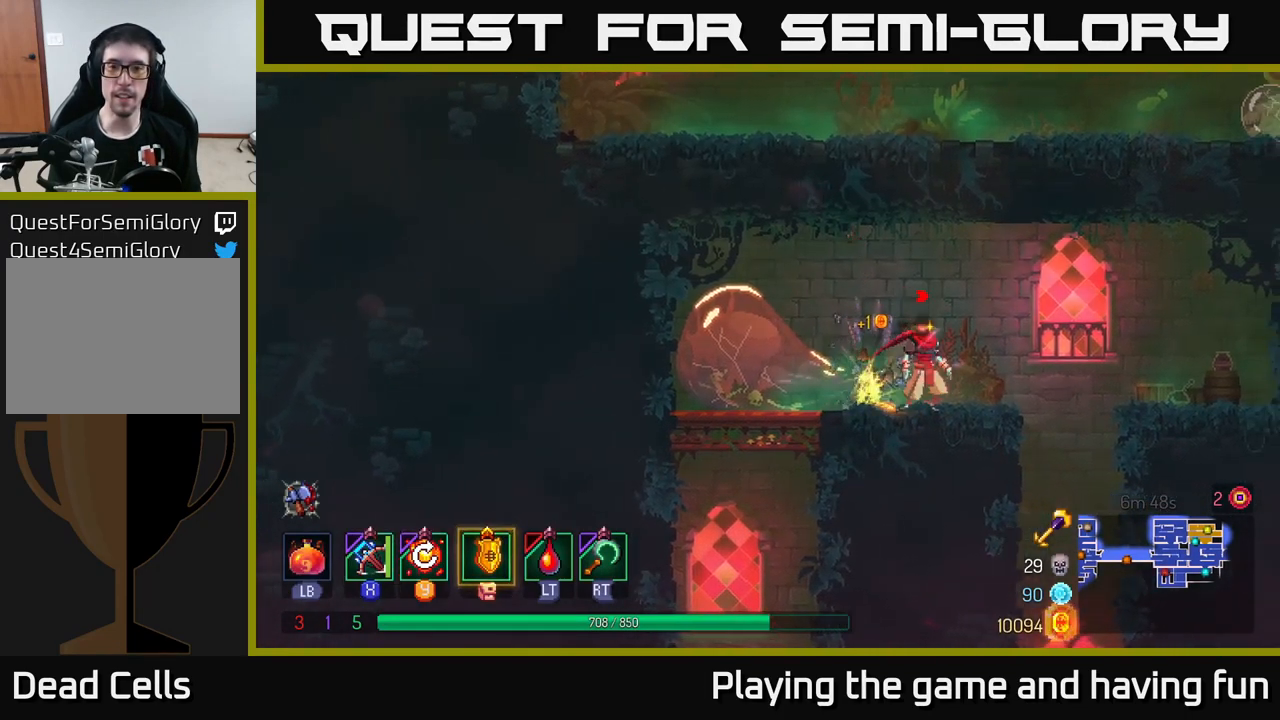
{"buttons": ["A"], "left_stick": "down", "right_stick": "center", "events": [[300, "left_stick", "down"], [317, "A", "down"], [367, "A", "up"], [450, "A", "down"]]}
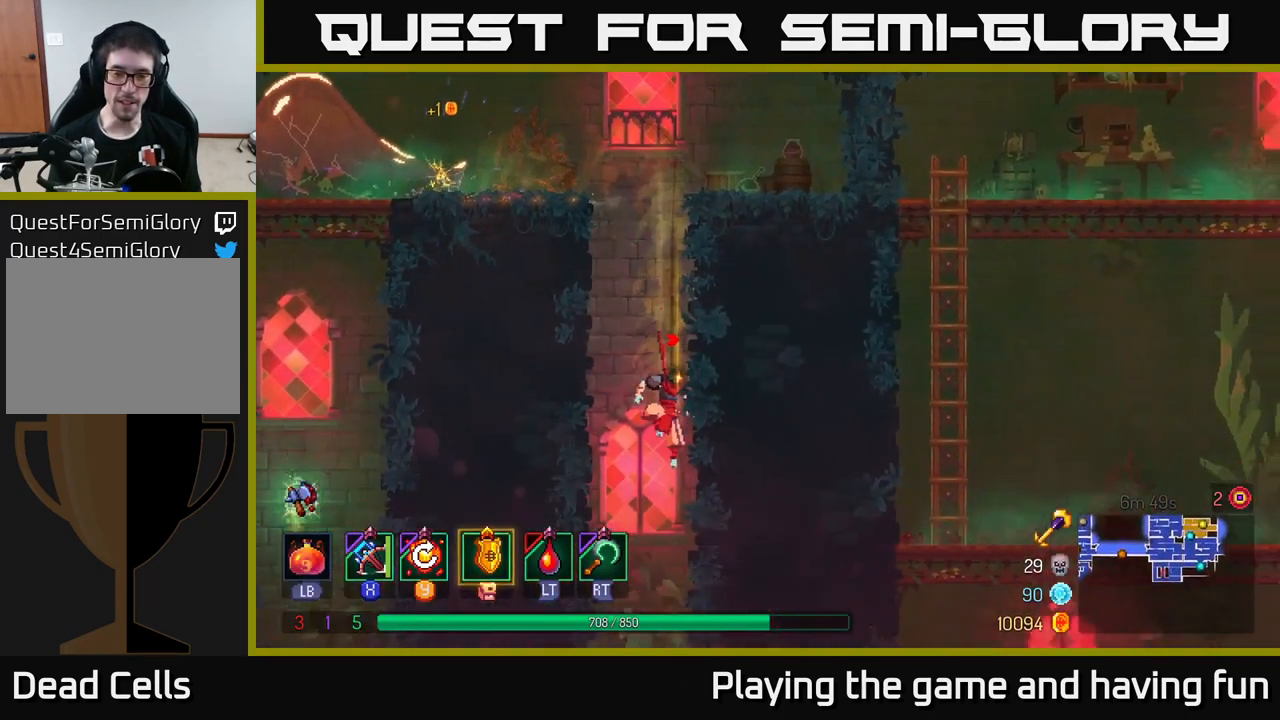
{"buttons": [], "left_stick": "right", "right_stick": "center", "events": [[34, "A", "up"], [84, "left_stick", "right"], [134, "B", "down"], [217, "B", "up"], [317, "B", "down"], [367, "B", "up"], [434, "B", "down"], [501, "B", "up"]]}
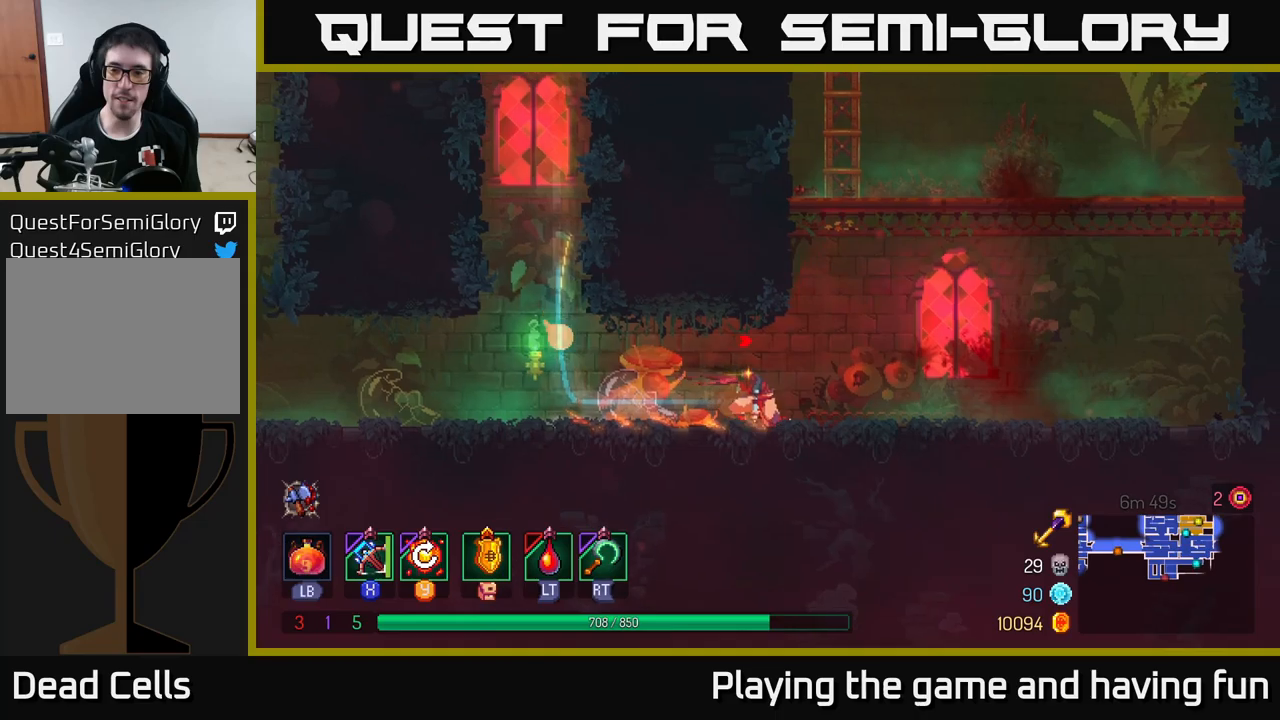
{"buttons": ["A"], "left_stick": "right", "right_stick": "center", "events": [[216, "A", "down"], [316, "A", "up"], [383, "A", "down"]]}
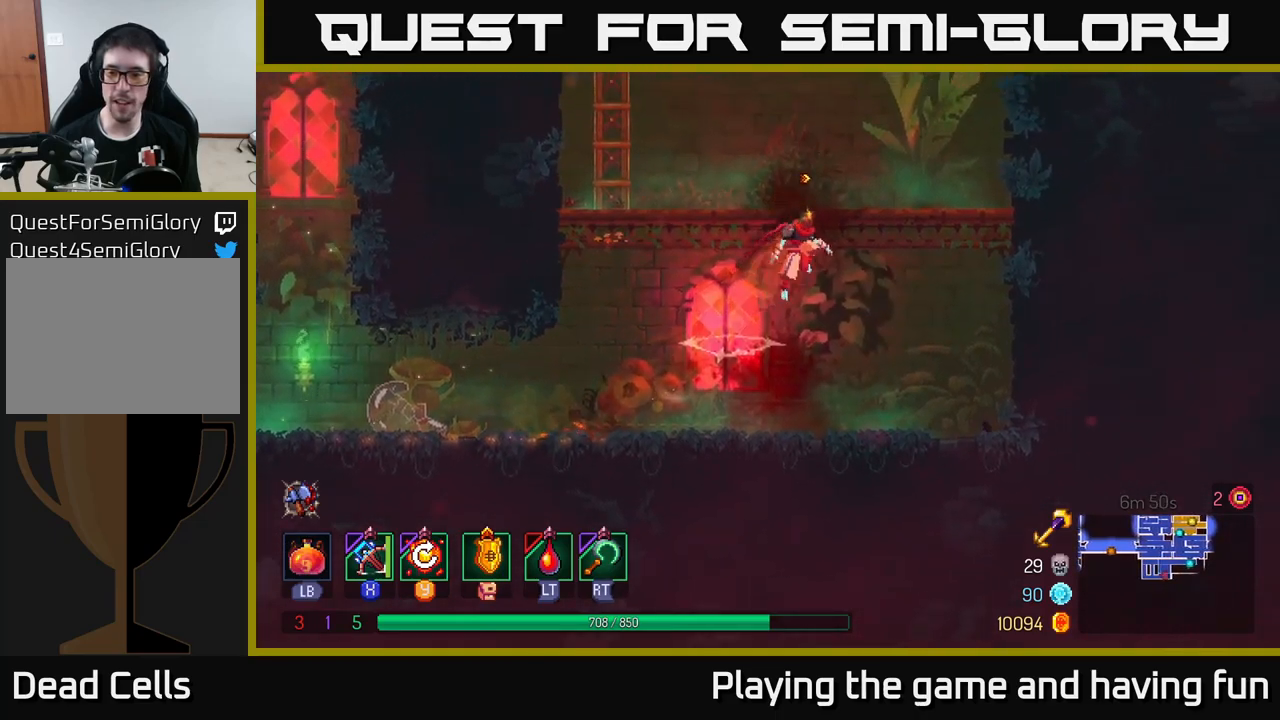
{"buttons": ["A"], "left_stick": "right", "right_stick": "center", "events": [[16, "A", "up"], [466, "A", "down"]]}
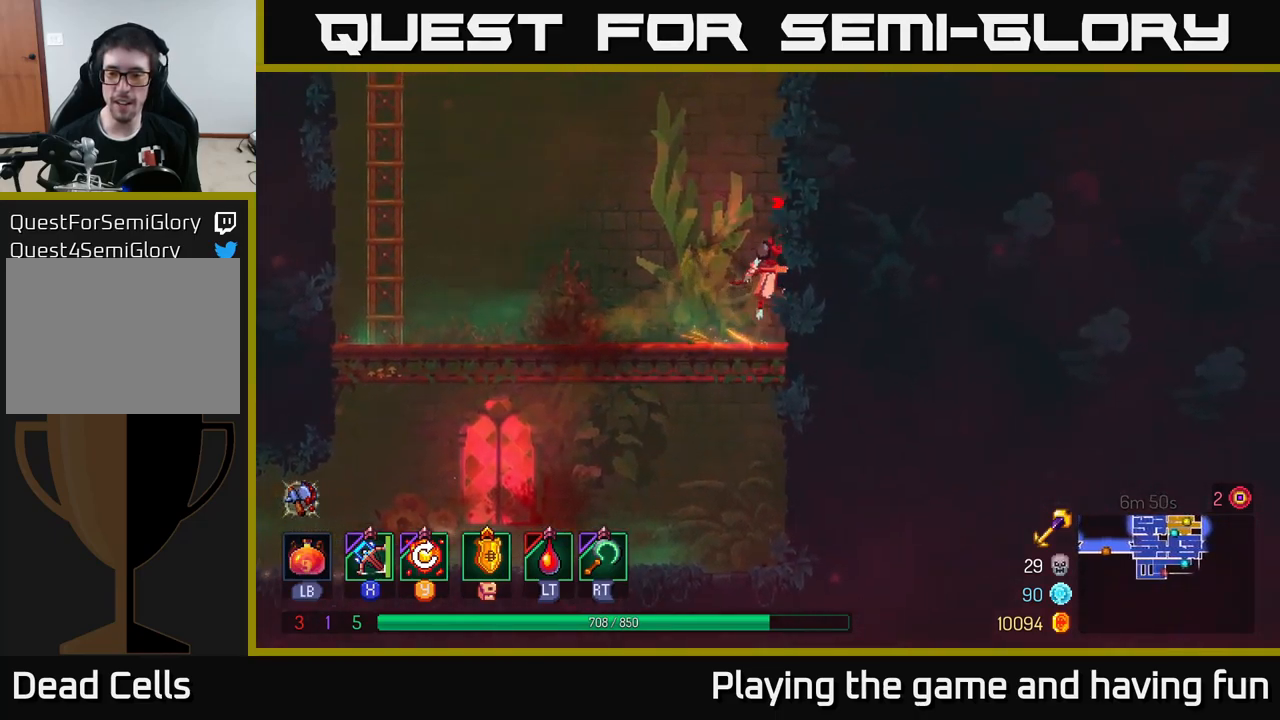
{"buttons": [], "left_stick": "right", "right_stick": "center", "events": [[133, "A", "up"], [250, "A", "down"], [433, "A", "up"]]}
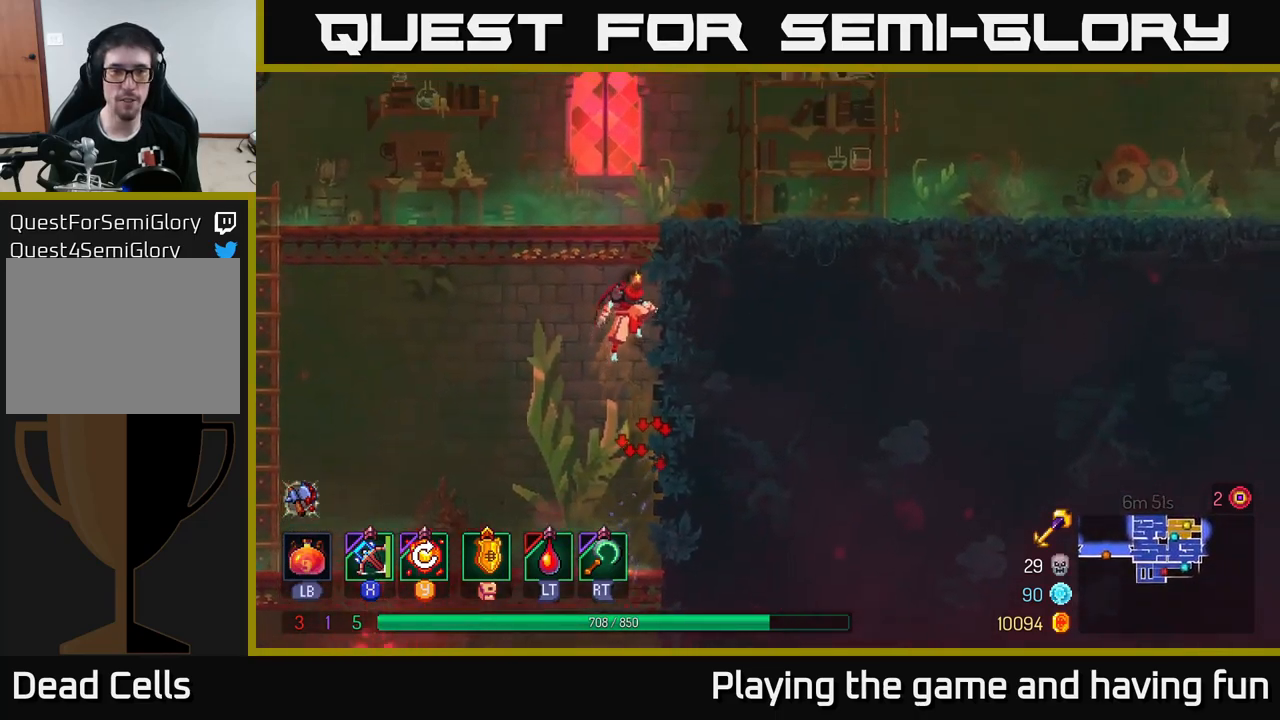
{"buttons": ["B"], "left_stick": "right", "right_stick": "center", "events": [[33, "A", "down"], [200, "A", "up"], [400, "B", "down"]]}
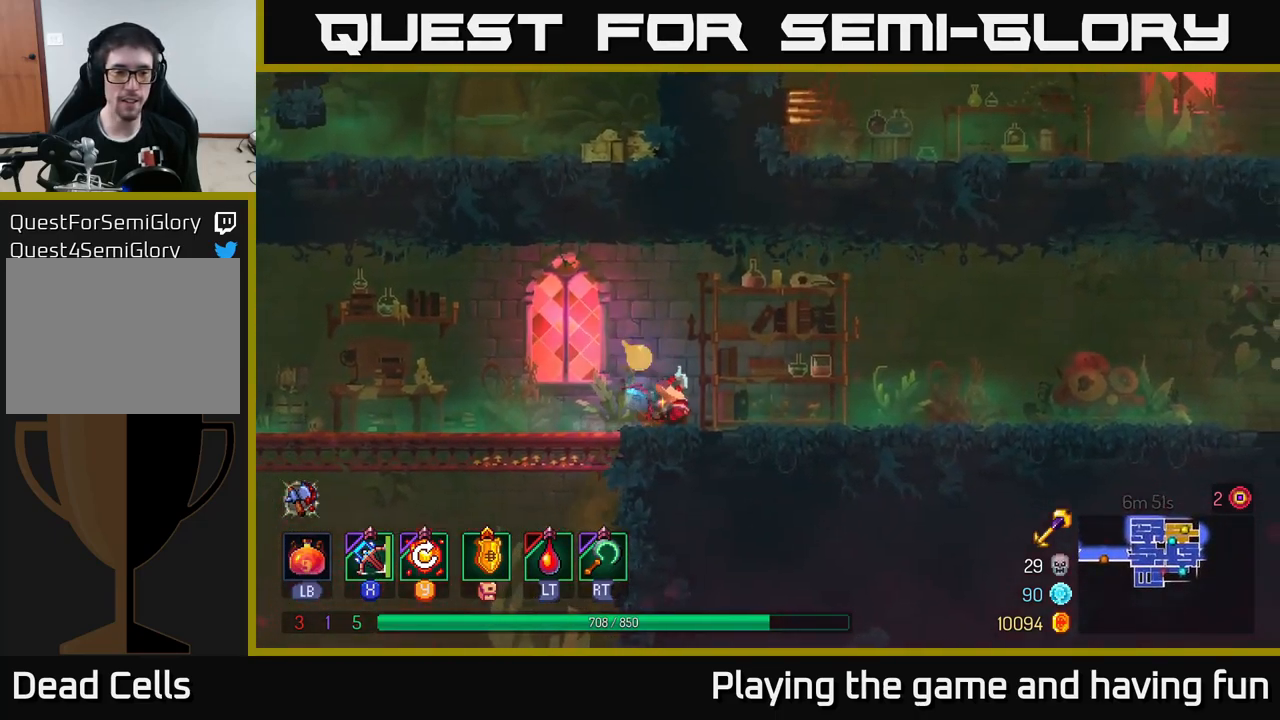
{"buttons": [], "left_stick": "right", "right_stick": "center", "events": [[33, "B", "up"]]}
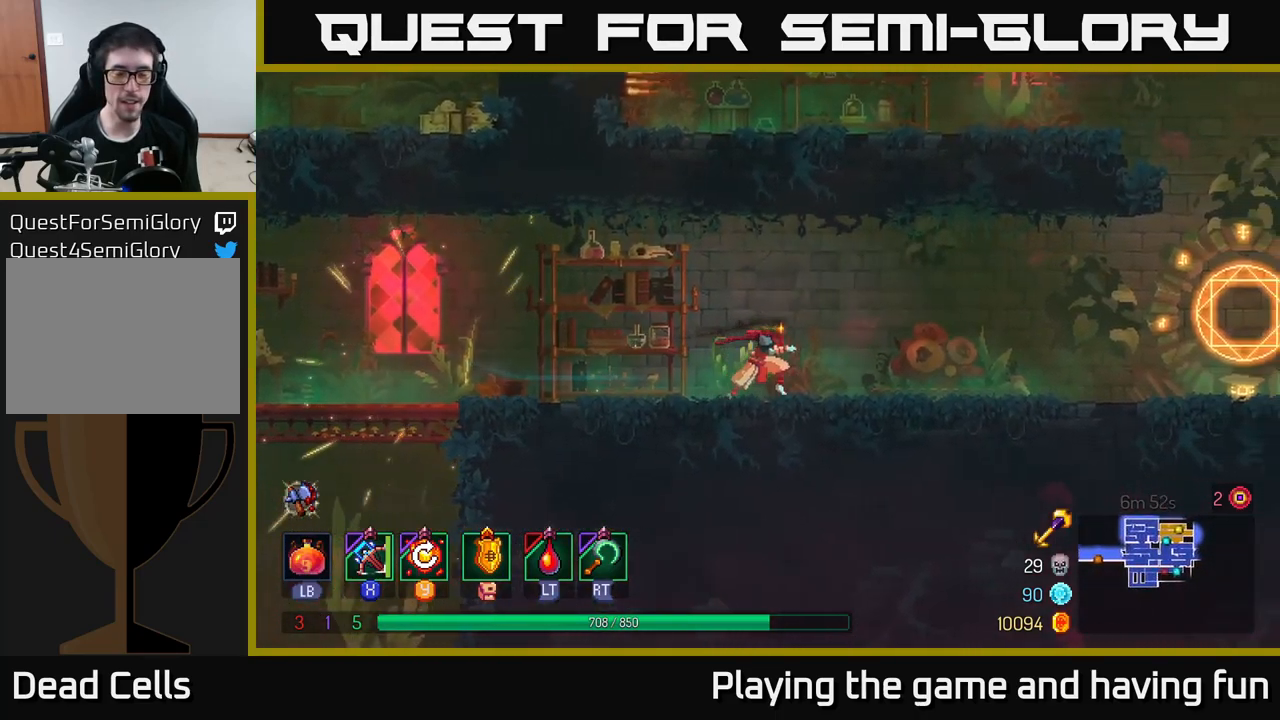
{"buttons": [], "left_stick": "right", "right_stick": "center", "events": []}
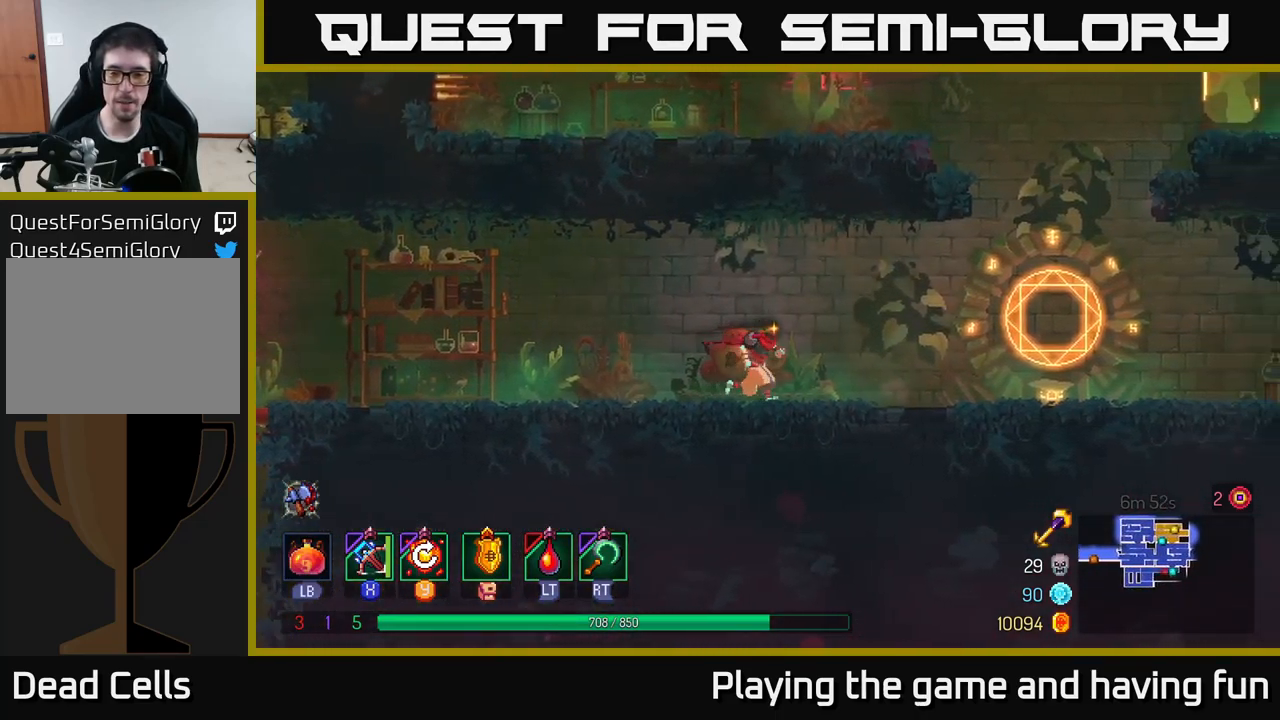
{"buttons": [], "left_stick": "right", "right_stick": "center", "events": []}
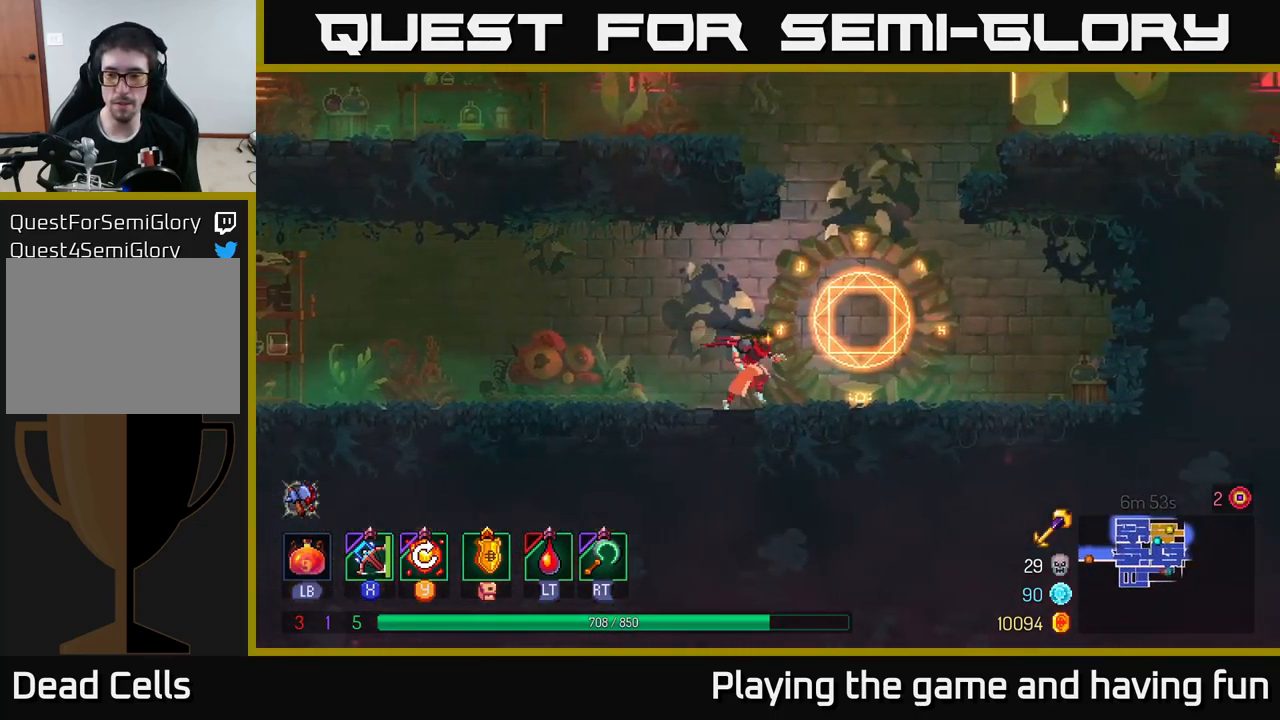
{"buttons": [], "left_stick": "center", "right_stick": "center", "events": [[216, "R1", "down"], [266, "left_stick", "center"], [350, "R1", "up"]]}
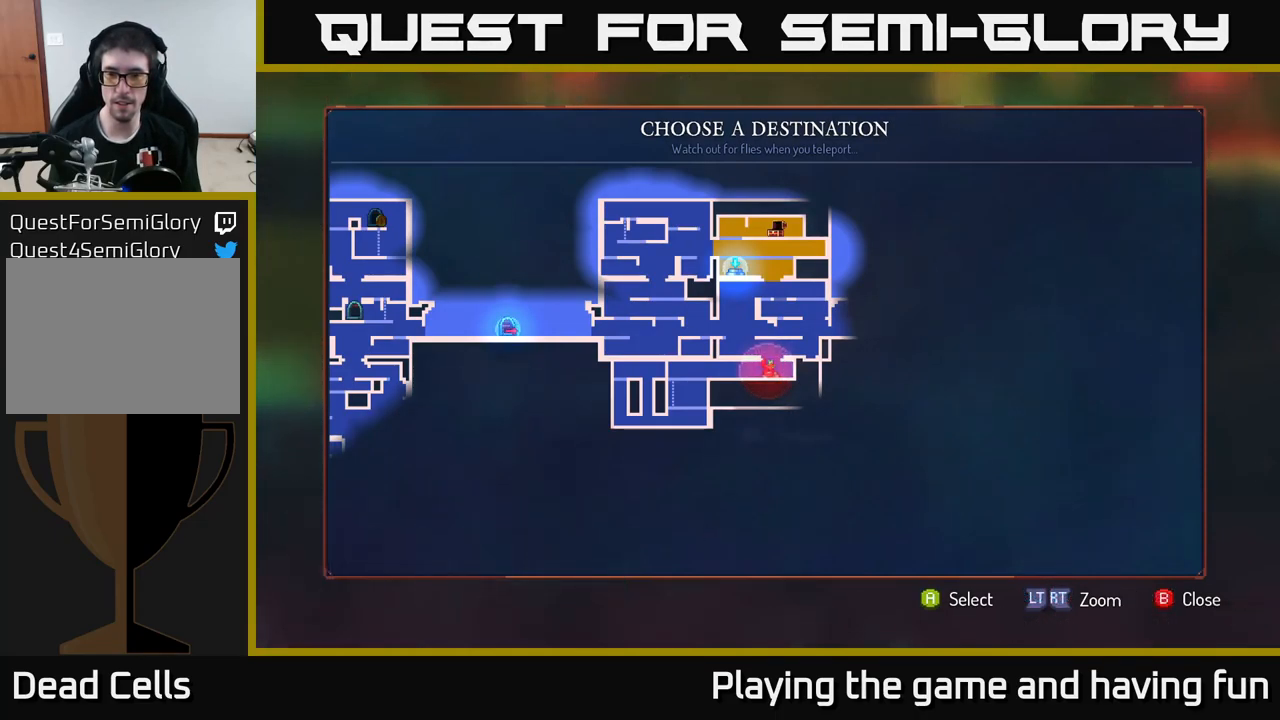
{"buttons": [], "left_stick": "center", "right_stick": "center", "events": [[200, "left_stick", "up"], [383, "left_stick", "center"]]}
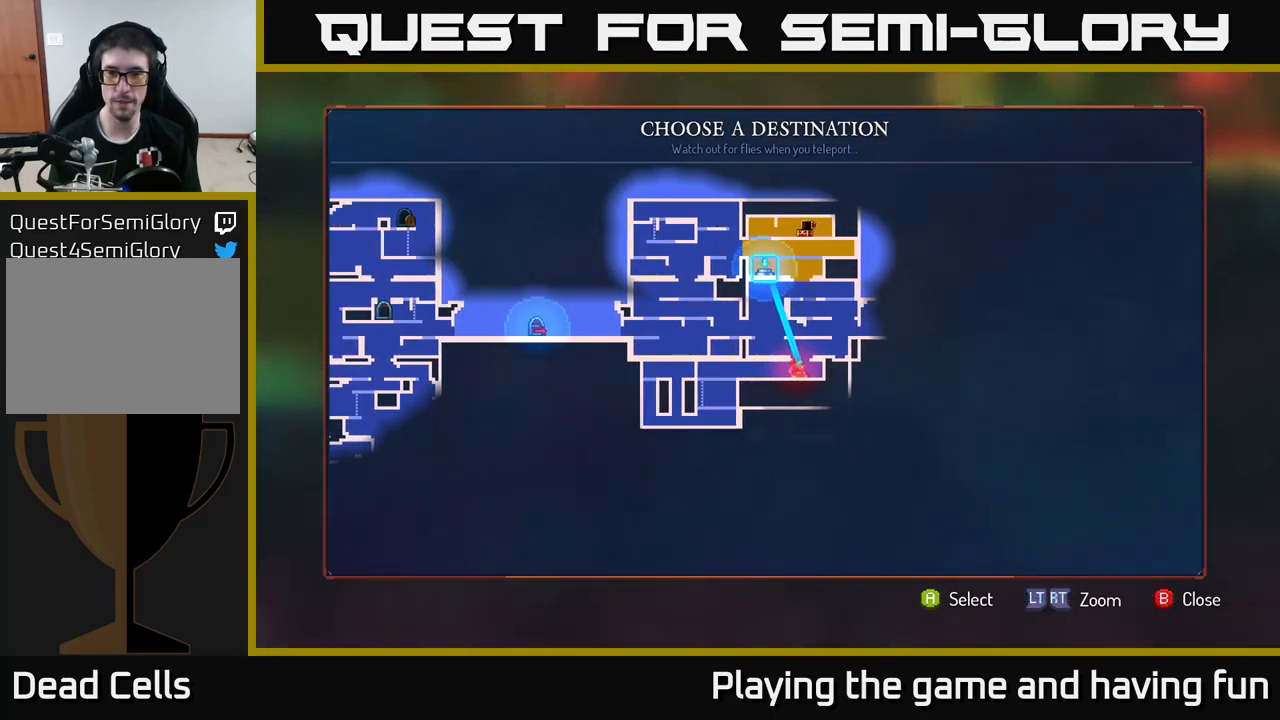
{"buttons": [], "left_stick": "center", "right_stick": "center", "events": []}
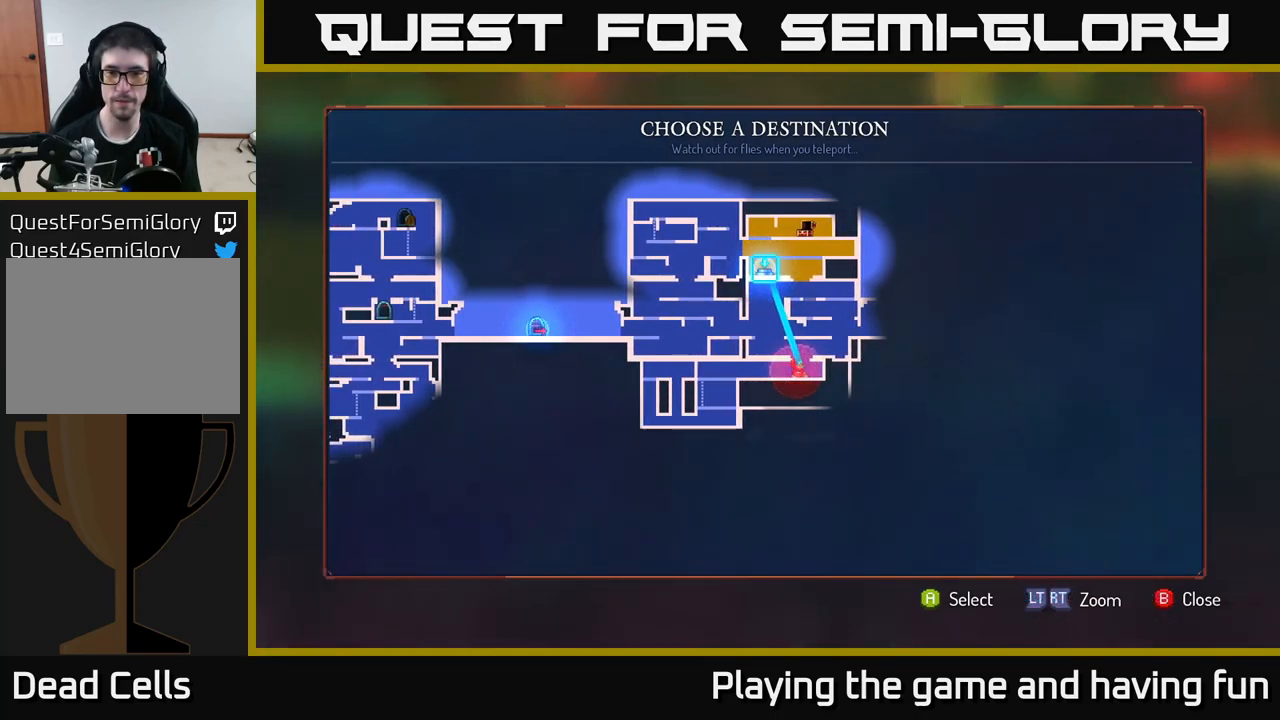
{"buttons": [], "left_stick": "center", "right_stick": "center", "events": []}
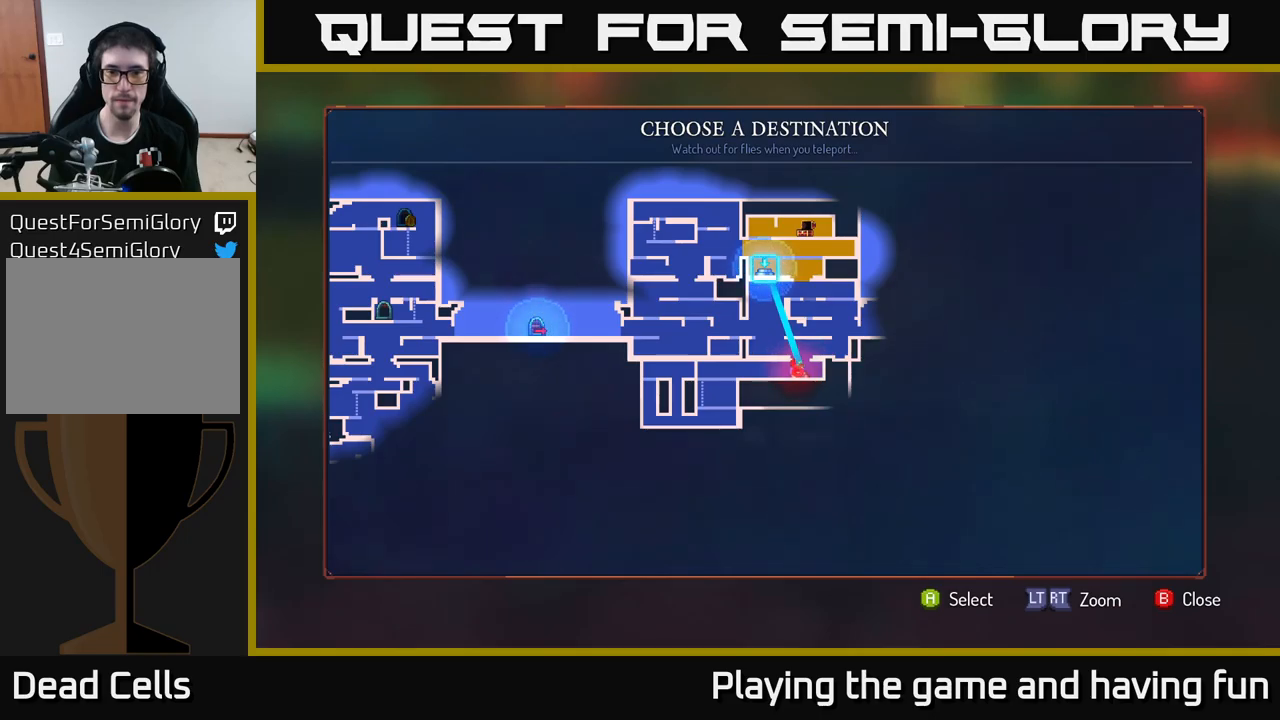
{"buttons": [], "left_stick": "up", "right_stick": "center", "events": [[233, "B", "down"], [300, "left_stick", "right"], [317, "B", "up"], [500, "left_stick", "up"]]}
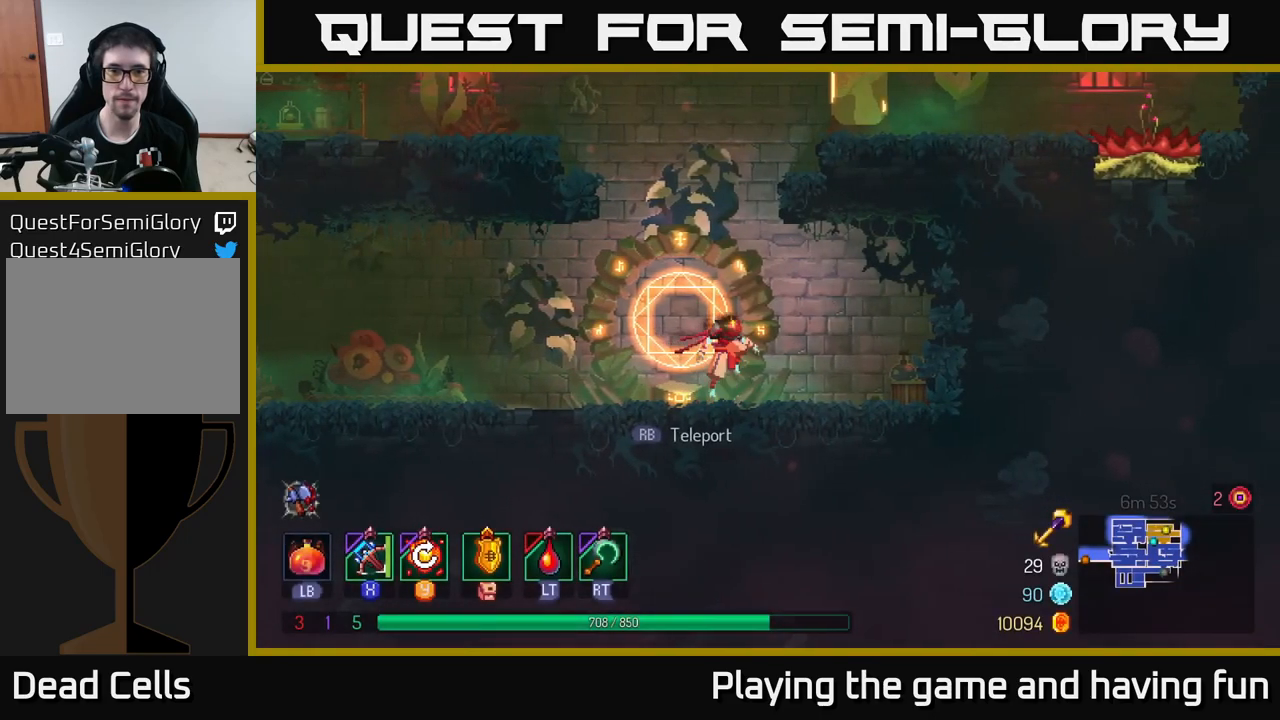
{"buttons": [], "left_stick": "right", "right_stick": "center", "events": [[17, "A", "down"], [67, "left_stick", "center"], [133, "A", "up"], [167, "left_stick", "right"], [217, "A", "down"], [383, "A", "up"]]}
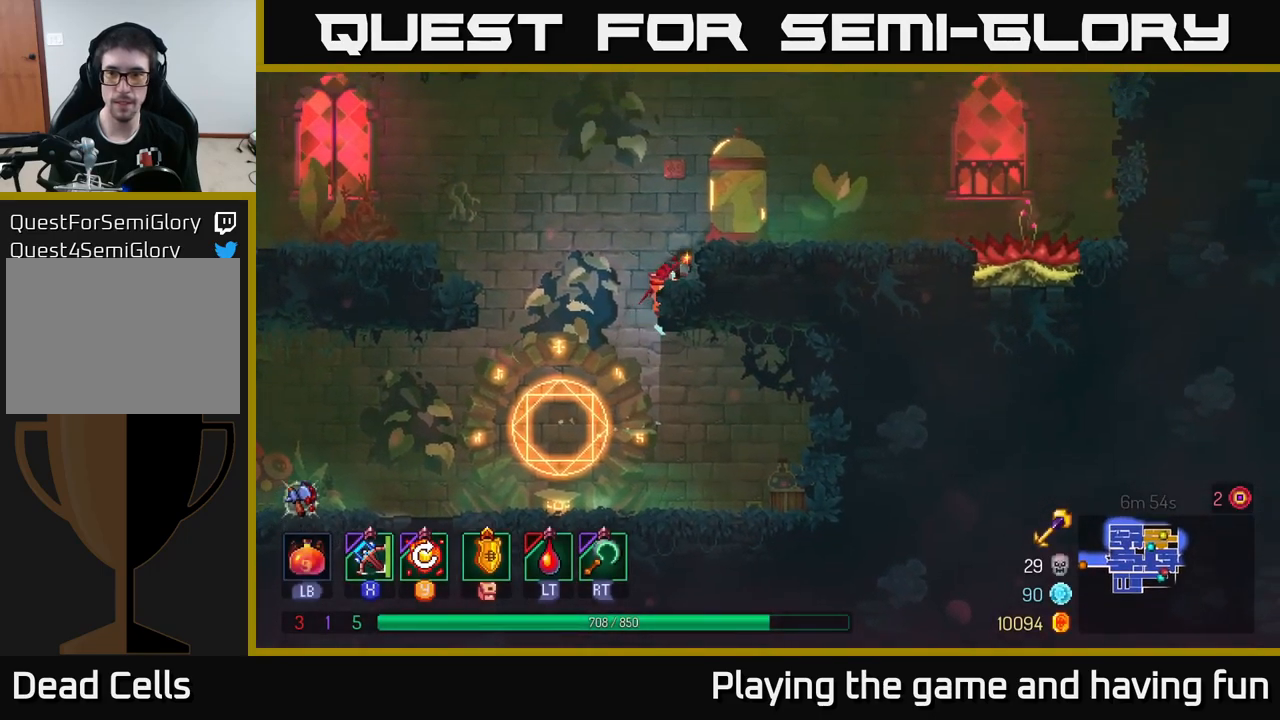
{"buttons": [], "left_stick": "right", "right_stick": "center", "events": []}
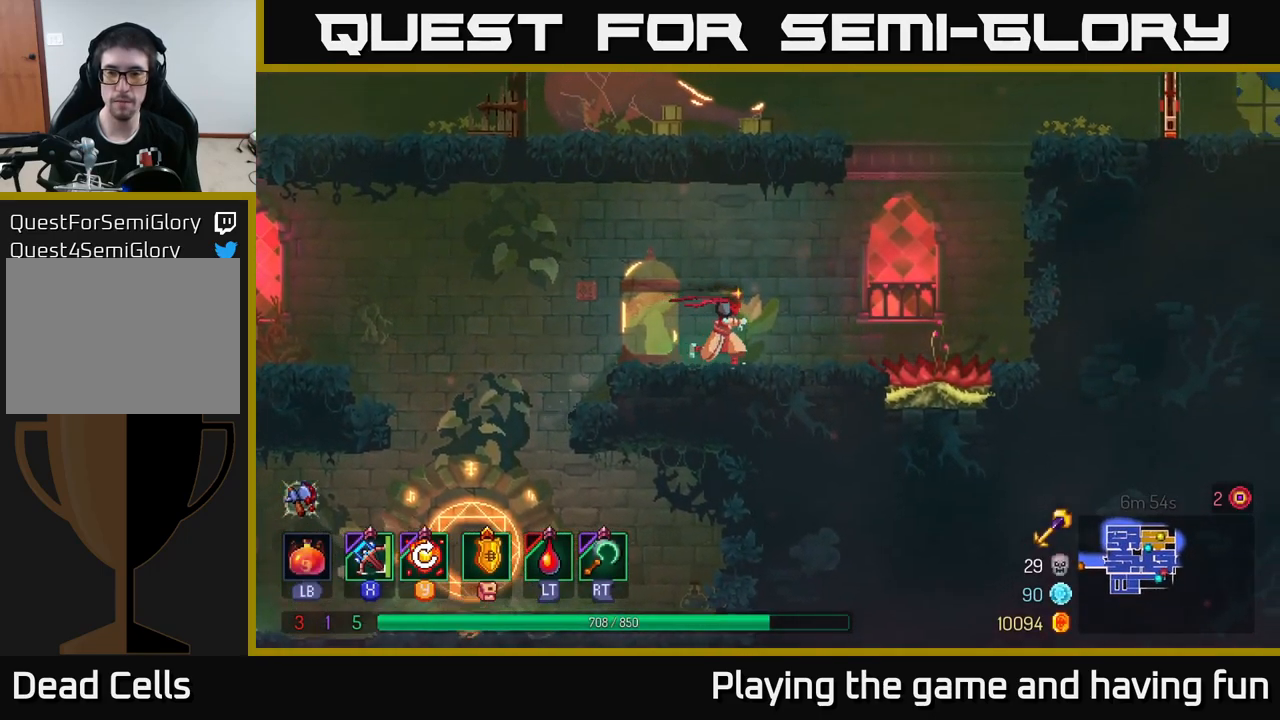
{"buttons": ["A"], "left_stick": "right", "right_stick": "center", "events": [[500, "A", "down"]]}
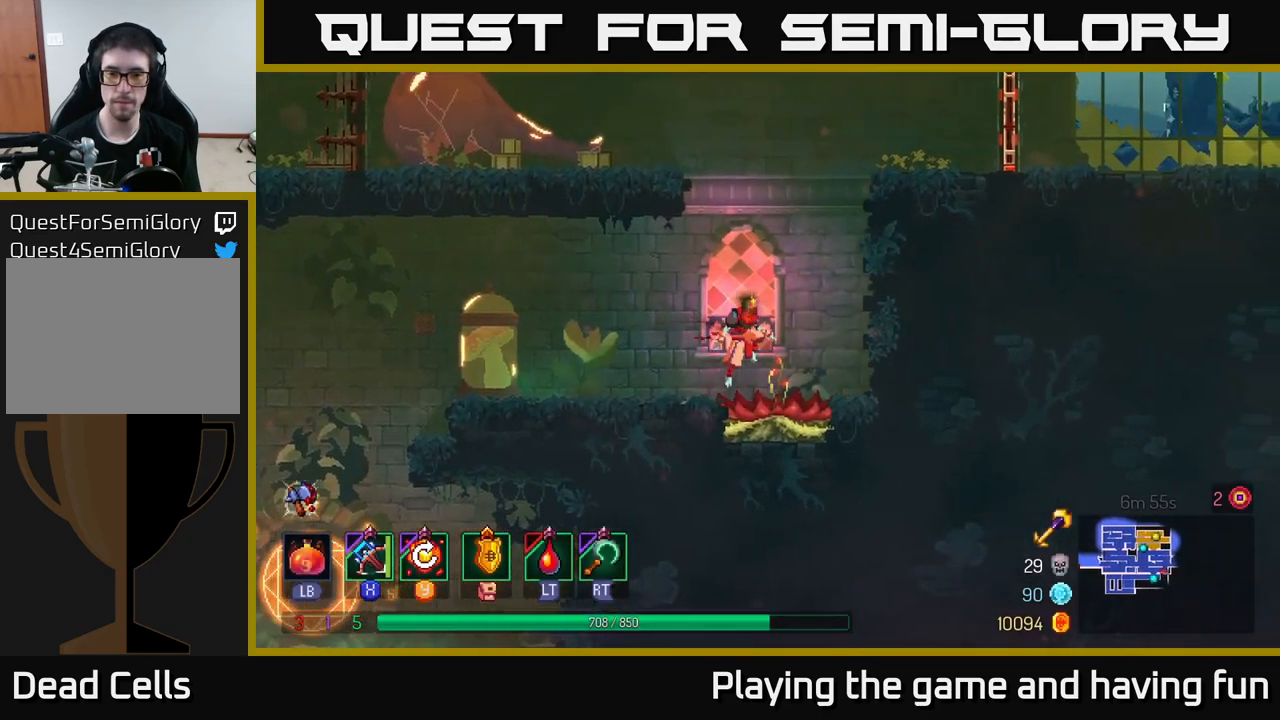
{"buttons": [], "left_stick": "right", "right_stick": "center", "events": [[67, "A", "up"], [133, "A", "down"], [250, "A", "up"]]}
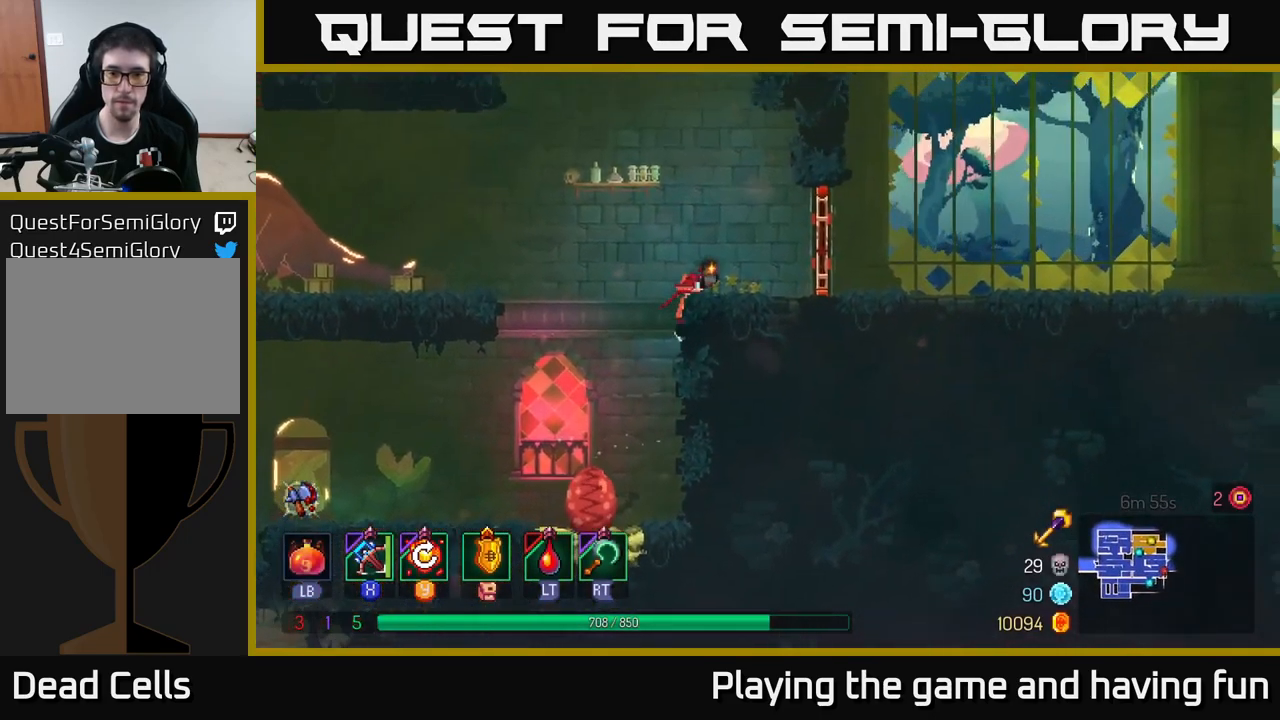
{"buttons": [], "left_stick": "right", "right_stick": "center", "events": [[100, "B", "down"], [233, "B", "up"], [383, "R1", "down"], [483, "R1", "up"]]}
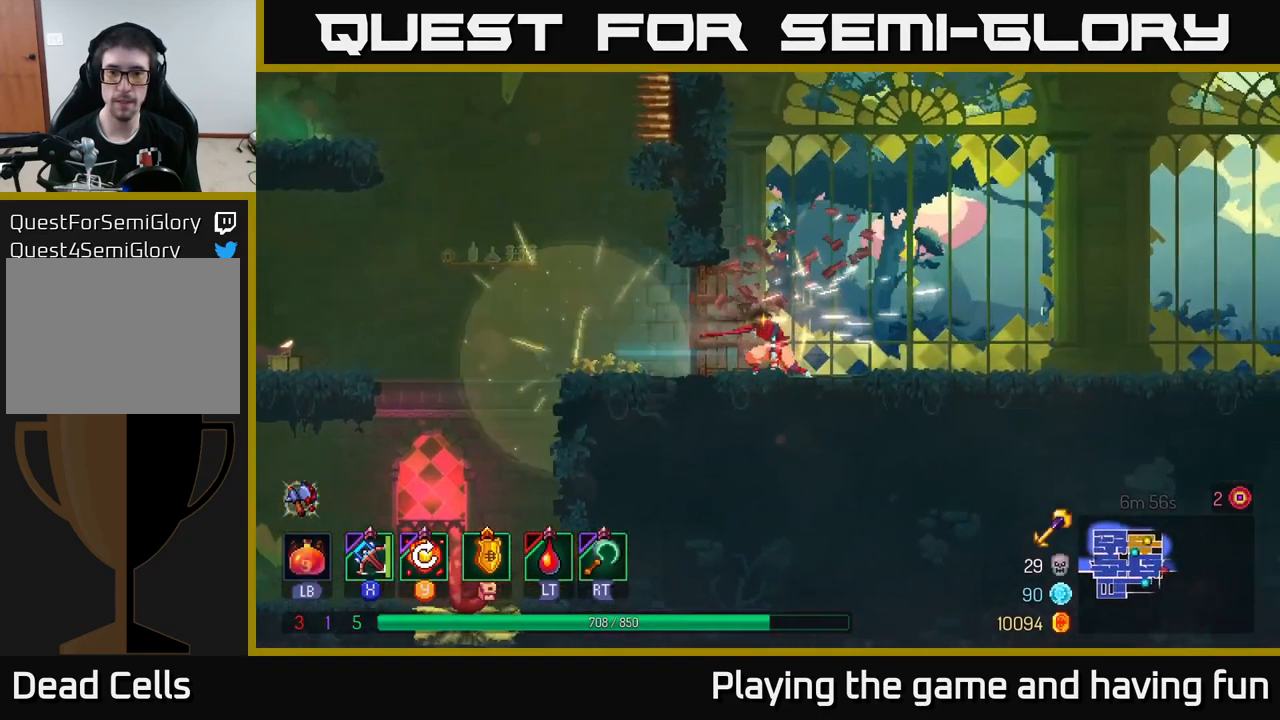
{"buttons": [], "left_stick": "right", "right_stick": "center", "events": []}
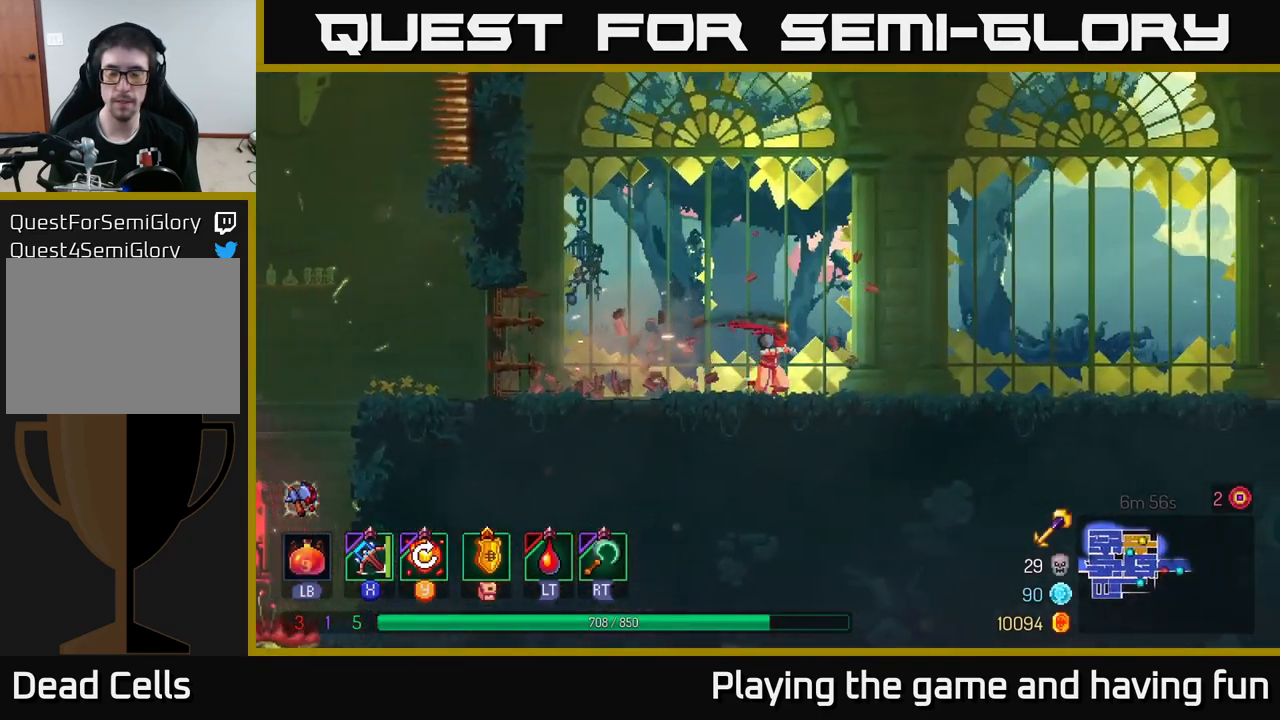
{"buttons": [], "left_stick": "right", "right_stick": "center", "events": []}
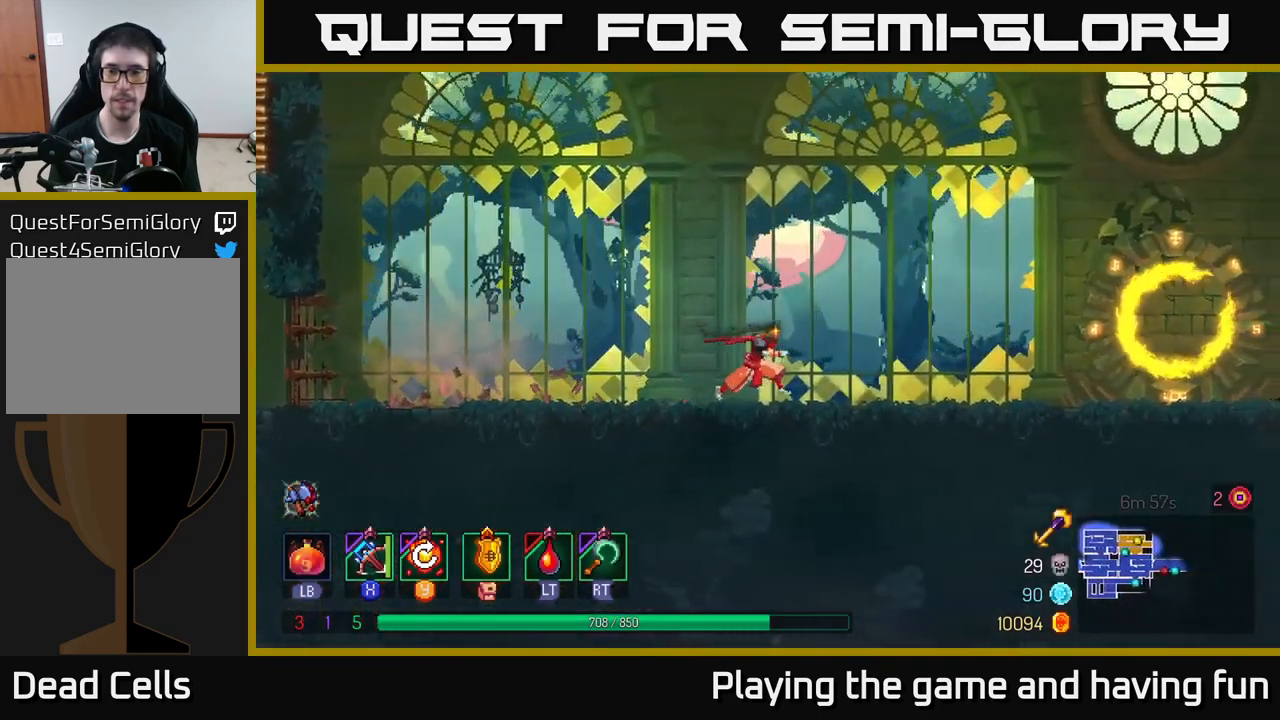
{"buttons": [], "left_stick": "right", "right_stick": "center", "events": []}
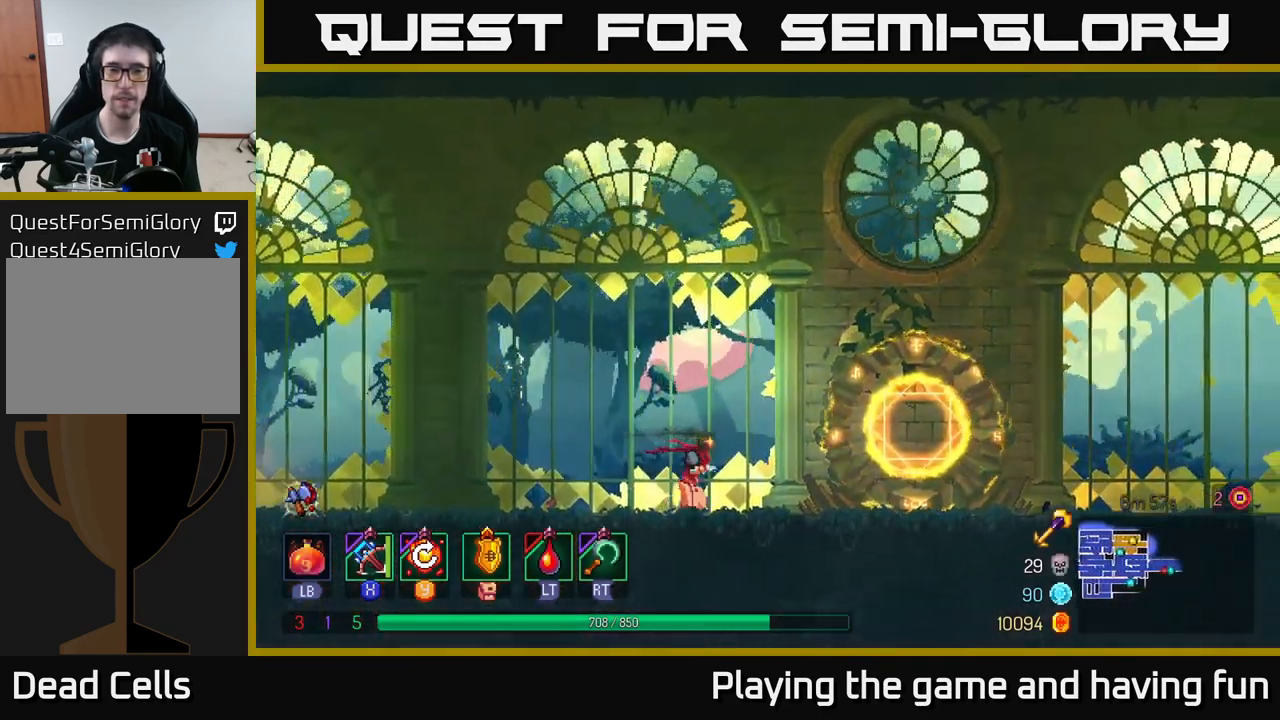
{"buttons": [], "left_stick": "right", "right_stick": "center", "events": []}
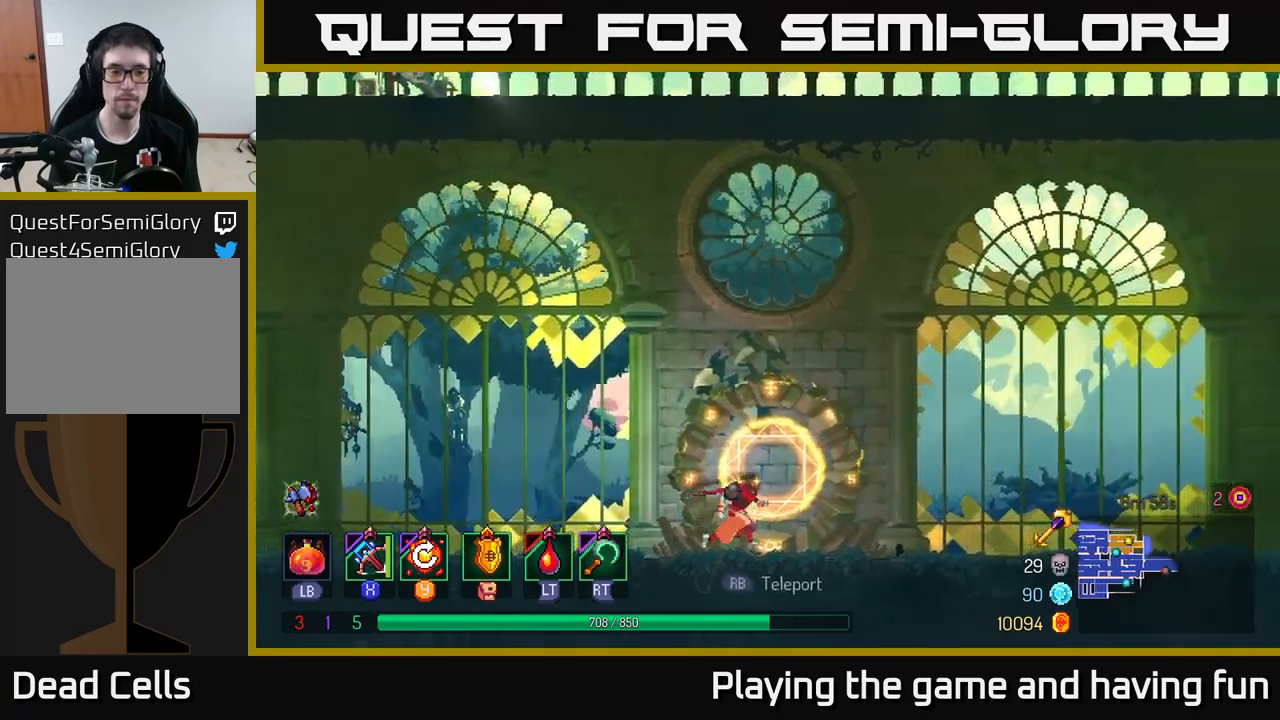
{"buttons": [], "left_stick": "right", "right_stick": "center", "events": []}